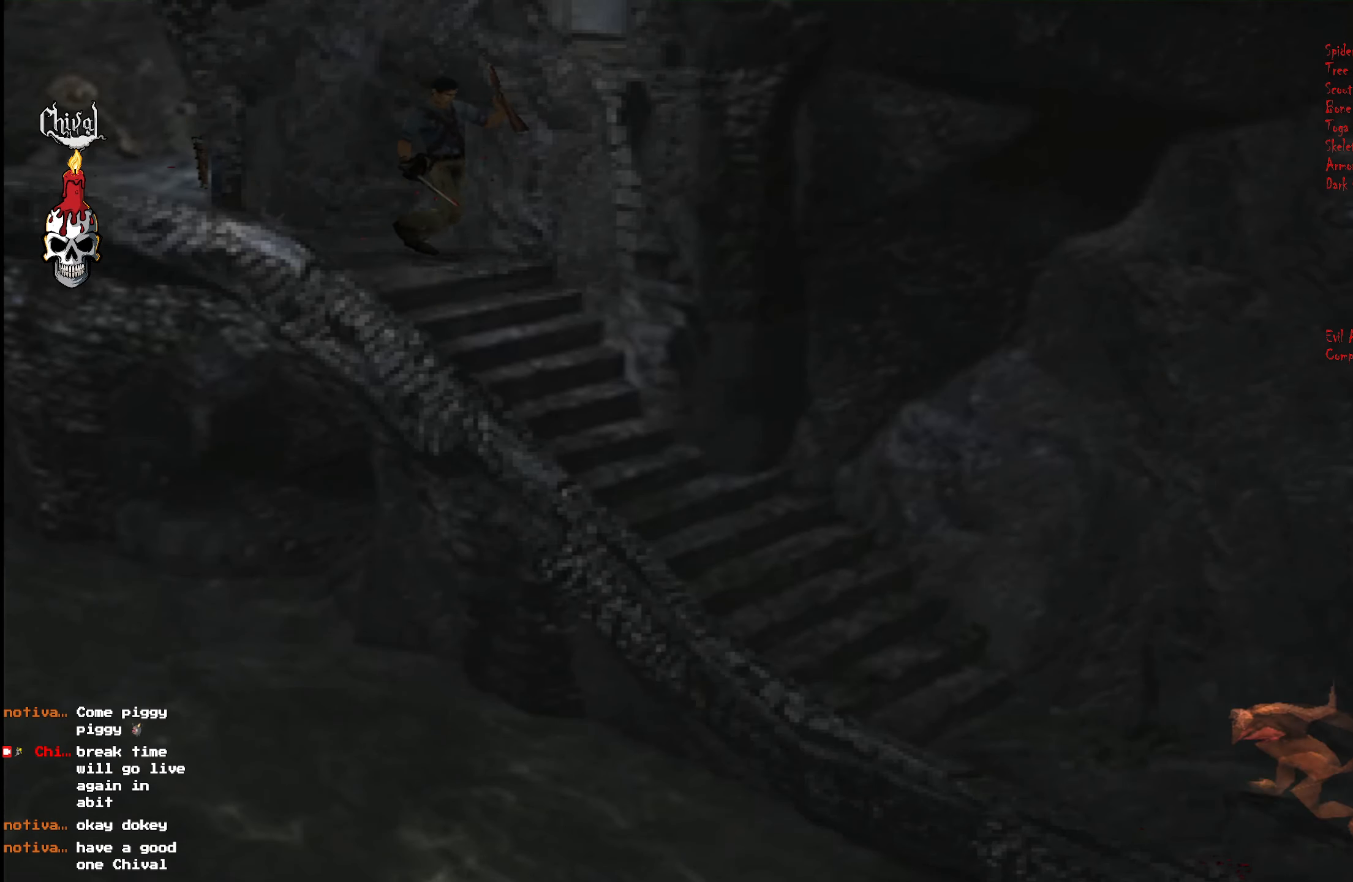
Gameplay with a controller (Xbox layout); each line is a JSON object with the inputs held at the frame after it. "events" lists button and stick changes between this image and that frame as [ms after this image, input, new state], when the widget could be followed in between. Not read: L3 R3 left_stick.
{"buttons": ["R2", "DPAD_UP"], "right_stick": "center", "events": [[67, "X", "up"], [100, "DPAD_RIGHT", "down"], [200, "DPAD_RIGHT", "up"], [250, "X", "down"], [317, "X", "up"], [383, "X", "down"], [483, "X", "up"]]}
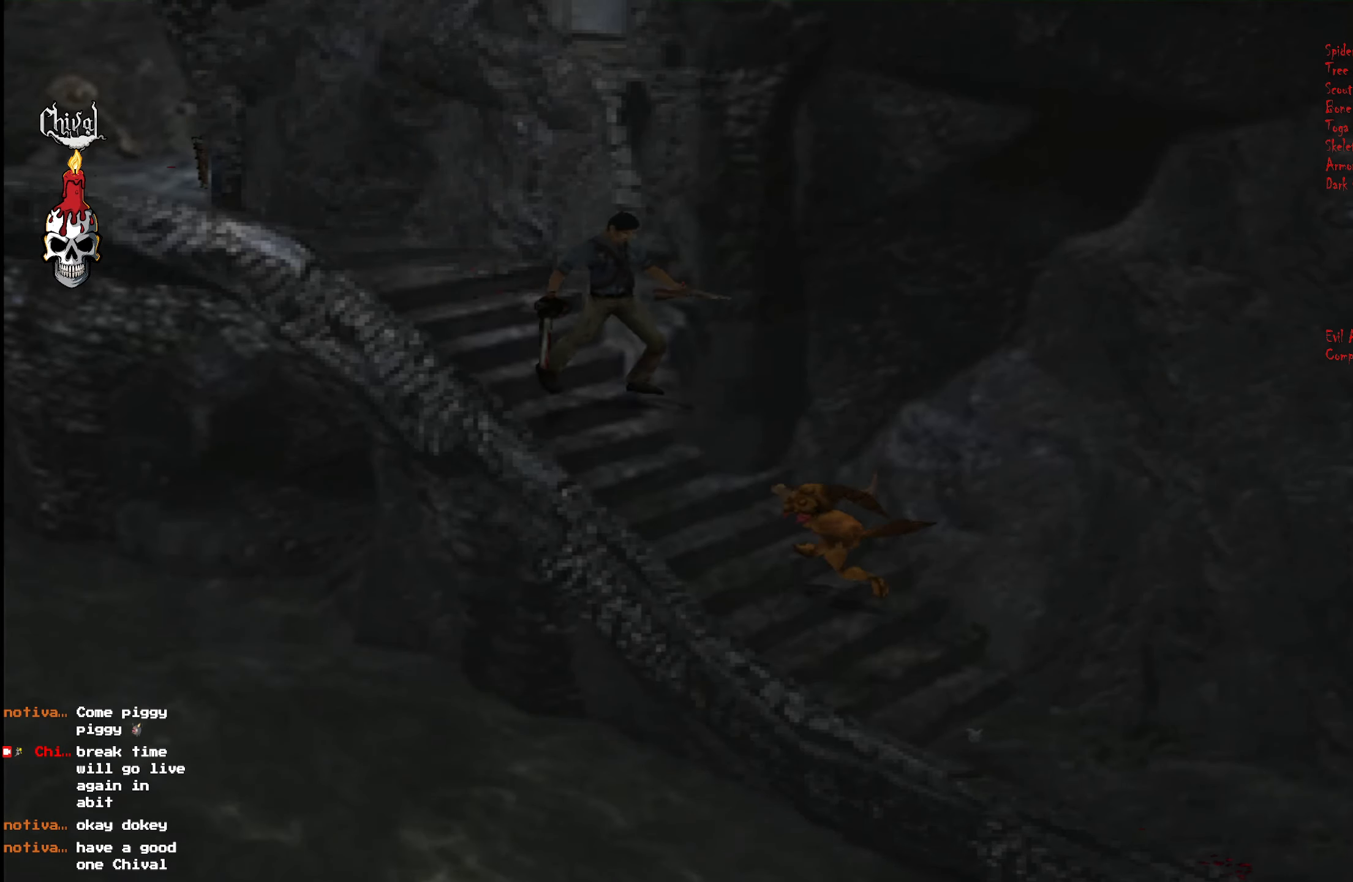
{"buttons": ["R2"], "right_stick": "center", "events": [[50, "X", "down"], [150, "DPAD_UP", "up"], [150, "X", "up"], [183, "DPAD_DOWN", "down"], [200, "X", "down"], [283, "X", "up"], [317, "DPAD_DOWN", "up"], [350, "X", "down"], [383, "DPAD_DOWN", "down"], [467, "X", "up"], [483, "DPAD_DOWN", "up"]]}
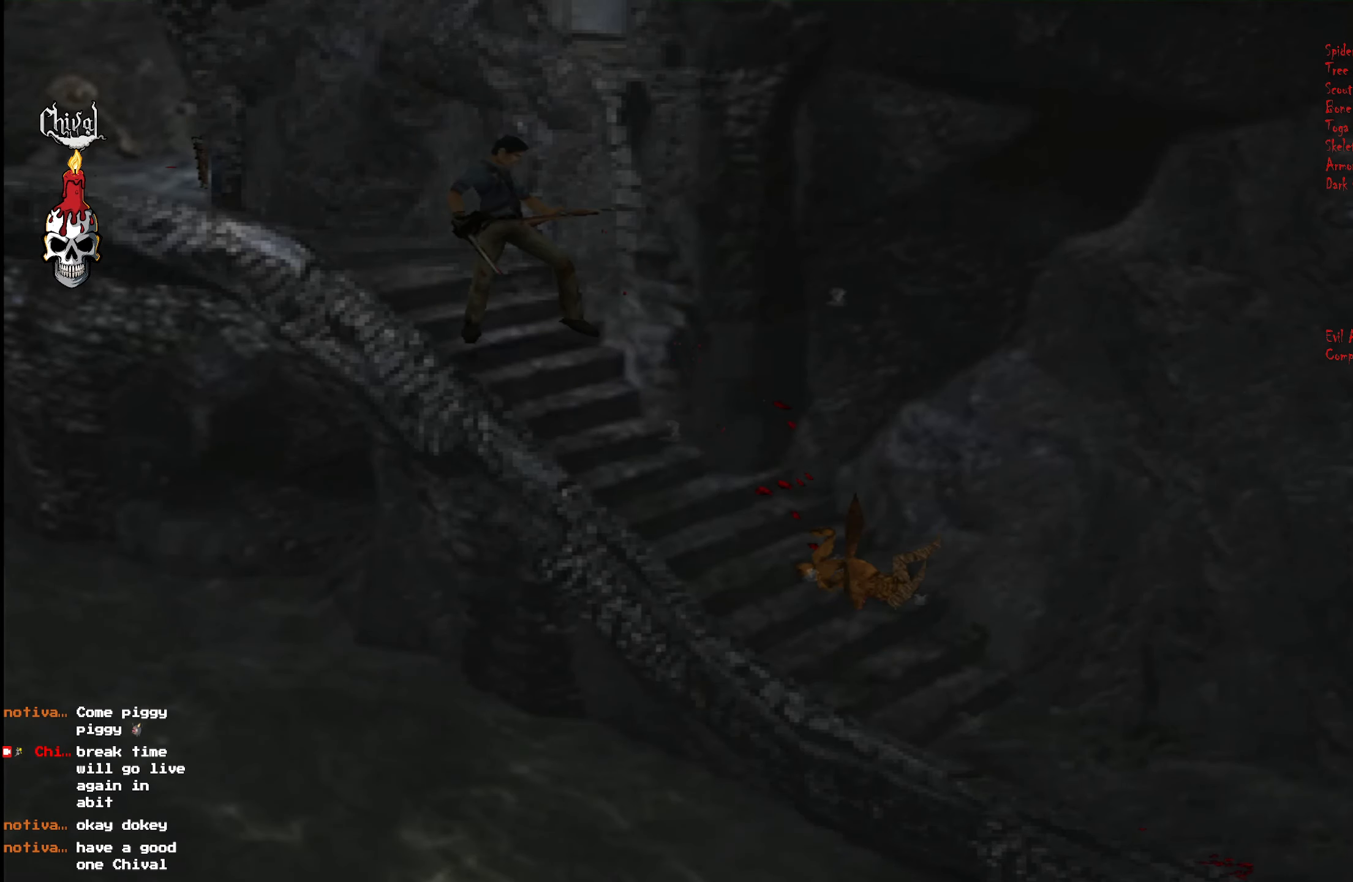
{"buttons": ["R2", "DPAD_UP"], "right_stick": "center", "events": [[133, "DPAD_UP", "down"], [317, "DPAD_RIGHT", "down"], [400, "X", "down"], [417, "DPAD_RIGHT", "up"], [467, "X", "up"]]}
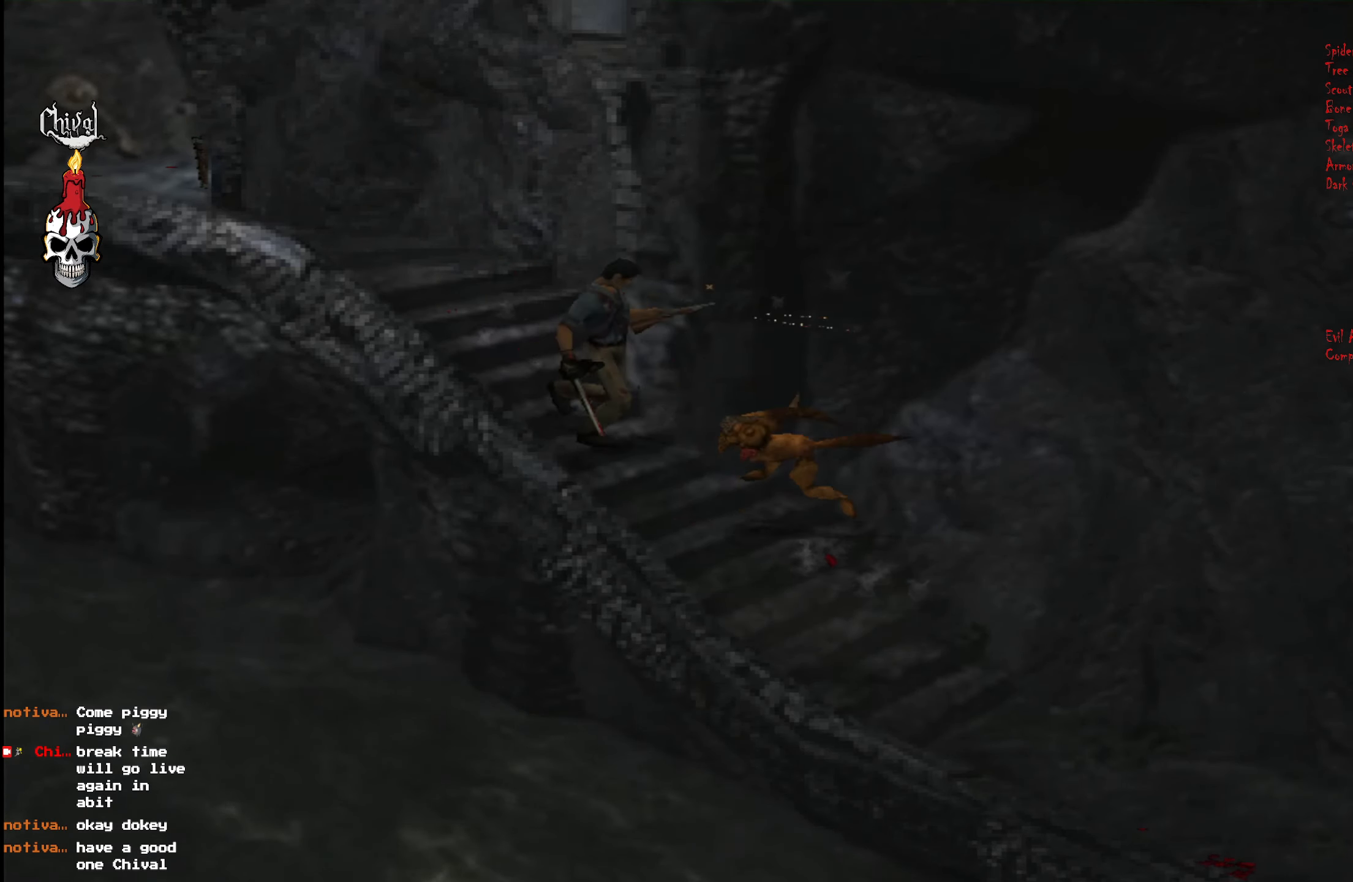
{"buttons": ["X", "R2", "DPAD_UP"], "right_stick": "center", "events": [[33, "X", "down"], [100, "X", "up"], [167, "X", "down"], [283, "X", "up"], [450, "X", "down"]]}
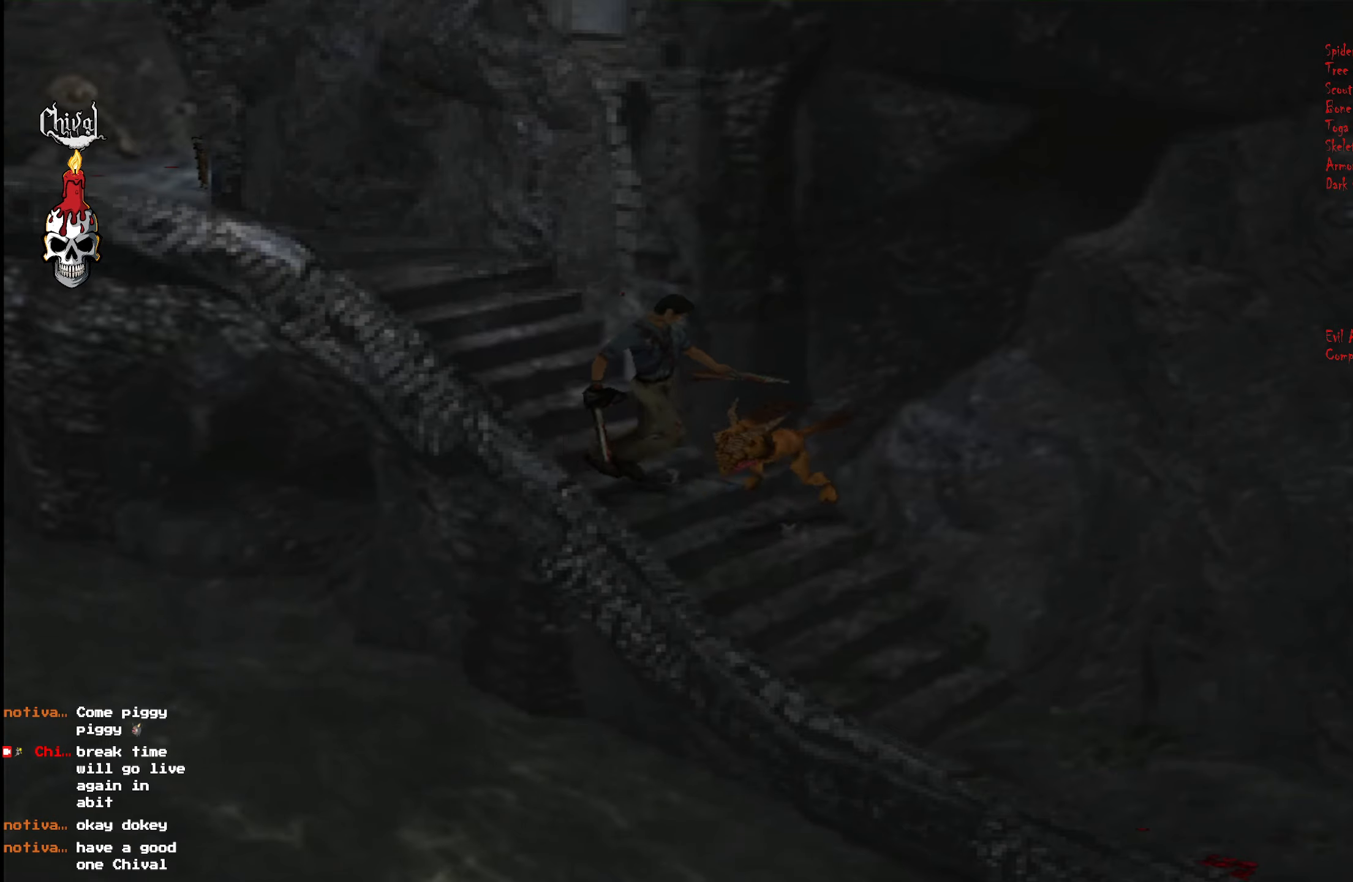
{"buttons": ["L2", "R2", "DPAD_UP", "DPAD_RIGHT"], "right_stick": "center", "events": [[34, "X", "up"], [84, "X", "down"], [184, "X", "up"], [200, "X", "down"], [300, "X", "up"], [350, "X", "down"], [434, "DPAD_RIGHT", "down"], [467, "L2", "down"], [484, "X", "up"]]}
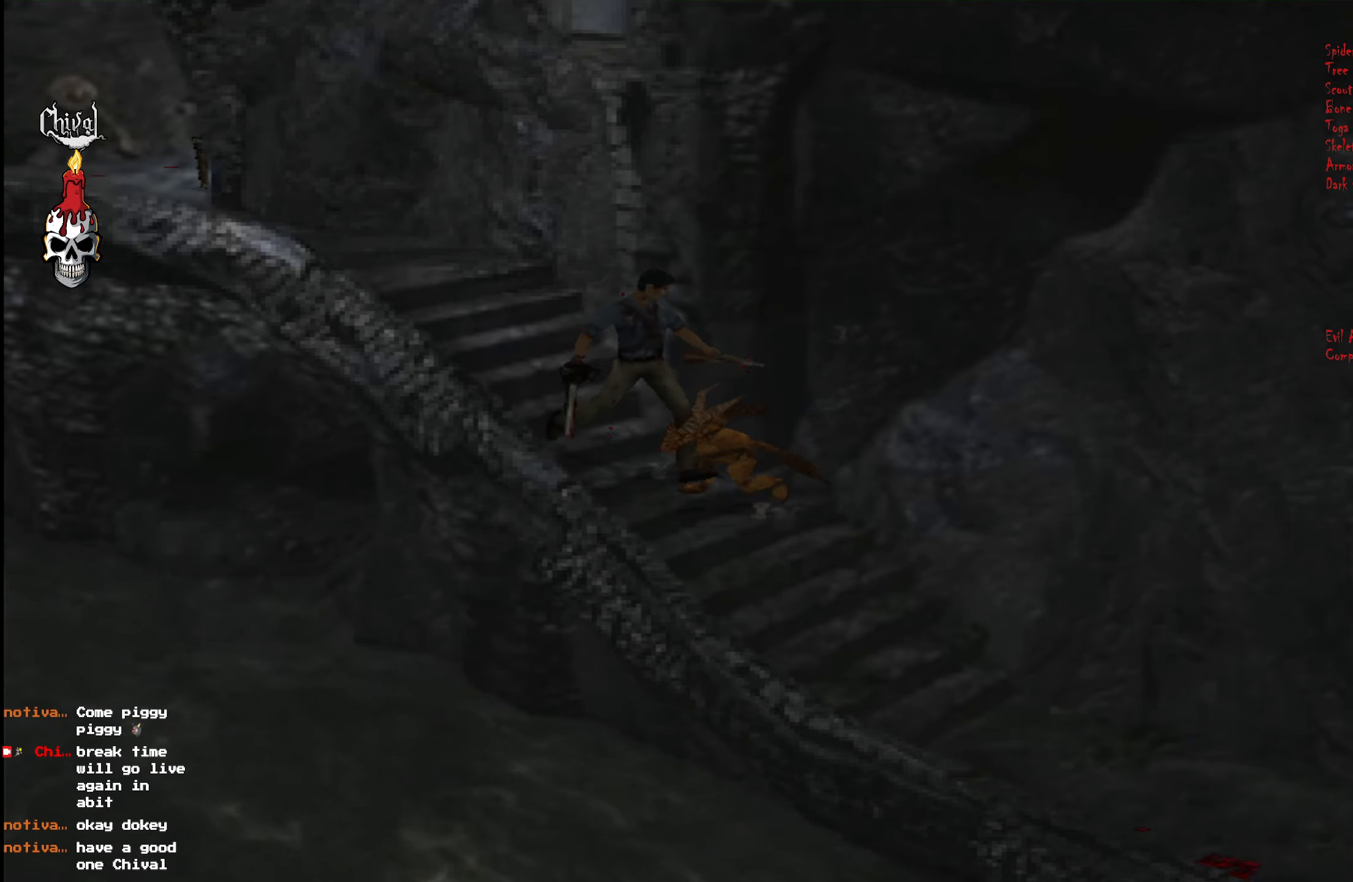
{"buttons": ["L2", "R2", "DPAD_UP"], "right_stick": "center", "events": [[50, "DPAD_RIGHT", "up"], [50, "L2", "up"], [67, "X", "down"], [150, "X", "up"], [167, "L2", "down"], [217, "L2", "up"], [217, "X", "down"], [317, "X", "up"], [350, "X", "down"], [400, "L2", "down"], [467, "X", "up"]]}
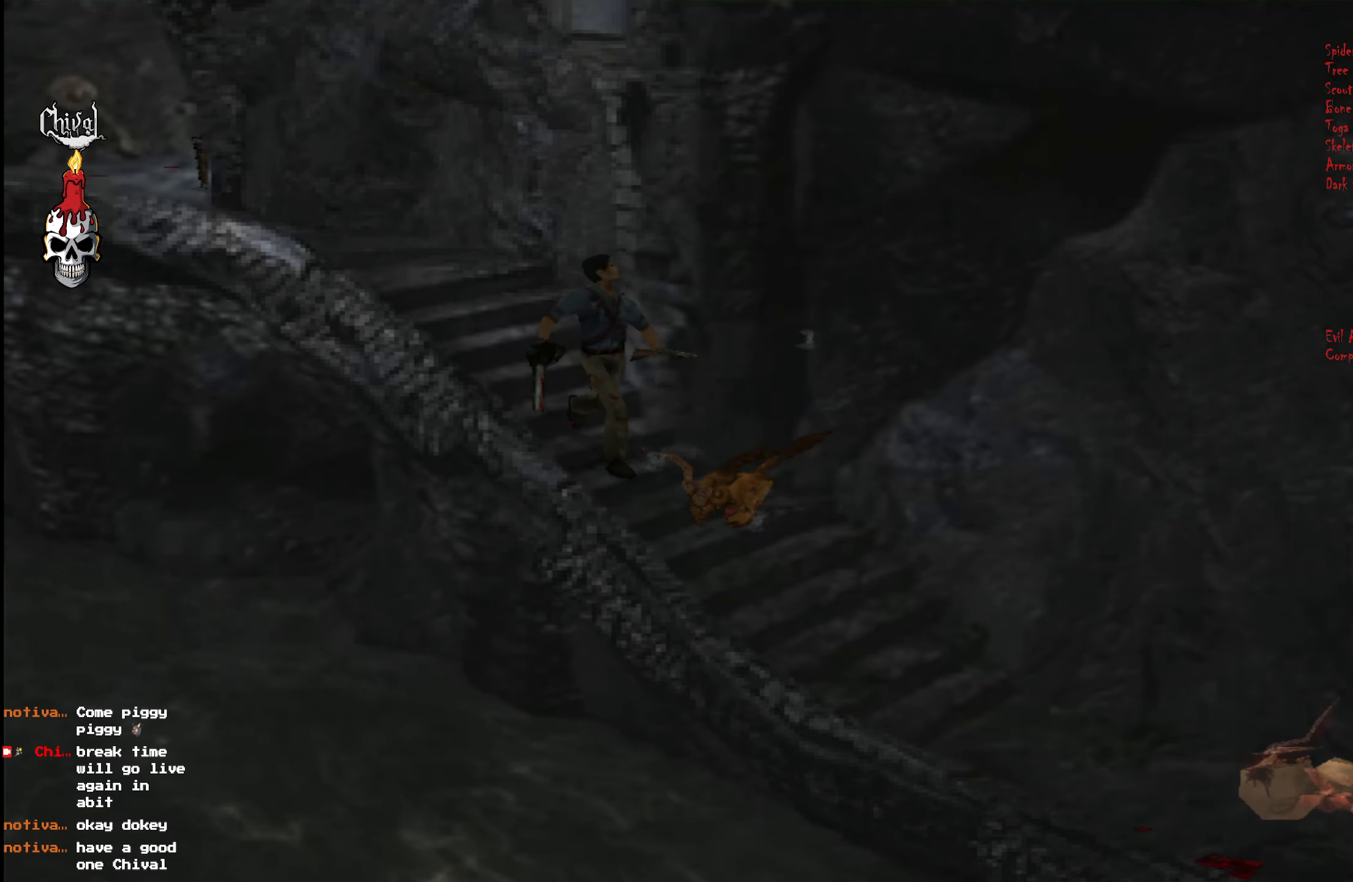
{"buttons": ["L2", "R2", "DPAD_UP"], "right_stick": "center", "events": [[17, "L2", "up"], [84, "A", "down"], [84, "L2", "down"], [150, "A", "up"], [184, "L2", "up"], [234, "A", "down"], [267, "L2", "down"], [300, "A", "up"], [367, "L2", "up"], [384, "A", "down"], [417, "L2", "down"], [467, "A", "up"]]}
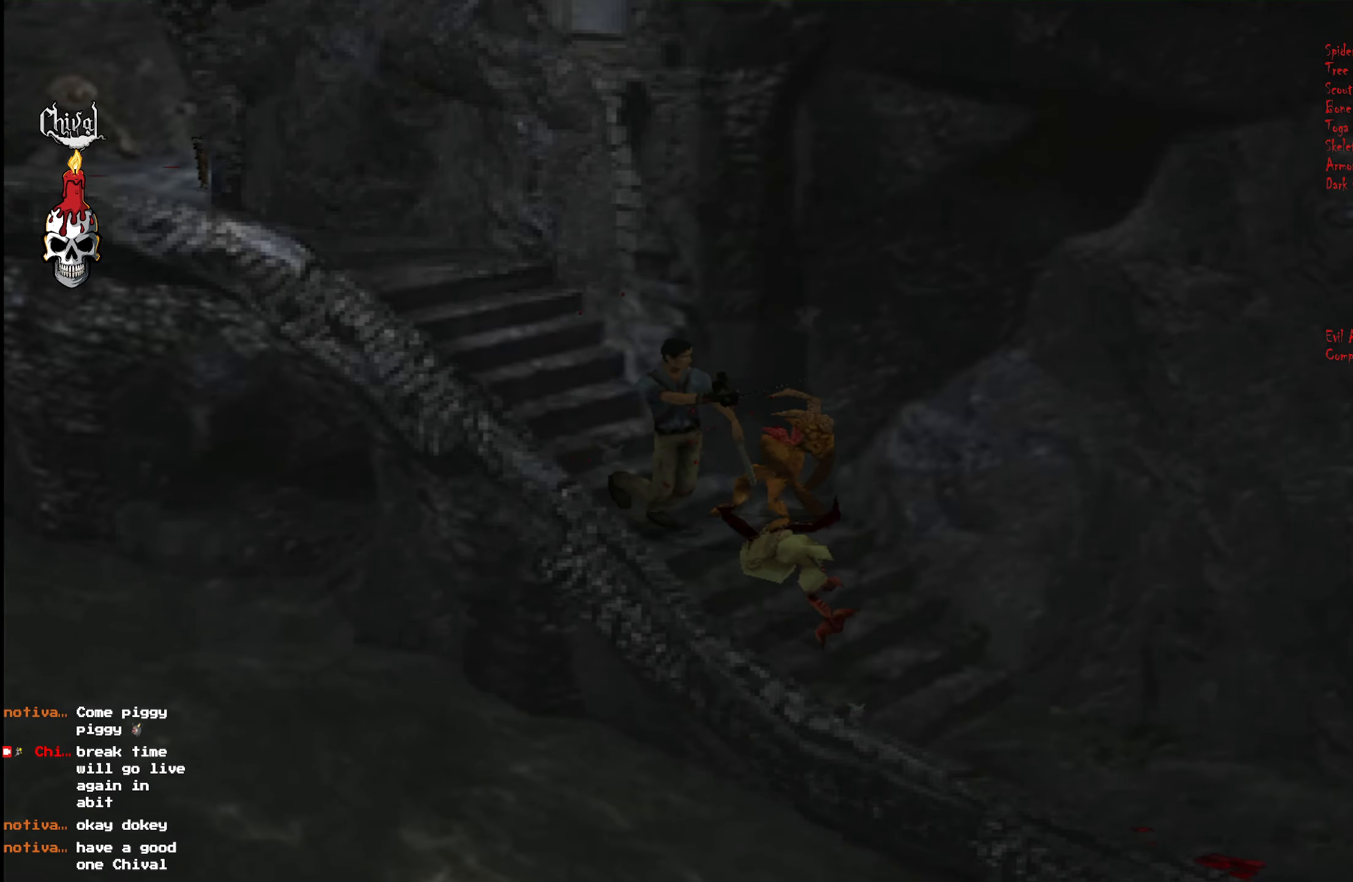
{"buttons": ["R2", "DPAD_UP"], "right_stick": "center", "events": [[34, "A", "down"], [34, "L2", "up"], [117, "L2", "down"], [134, "A", "up"], [217, "L2", "up"], [217, "X", "down"], [300, "L2", "down"], [300, "X", "up"], [367, "L2", "up"], [384, "X", "down"], [467, "X", "up"]]}
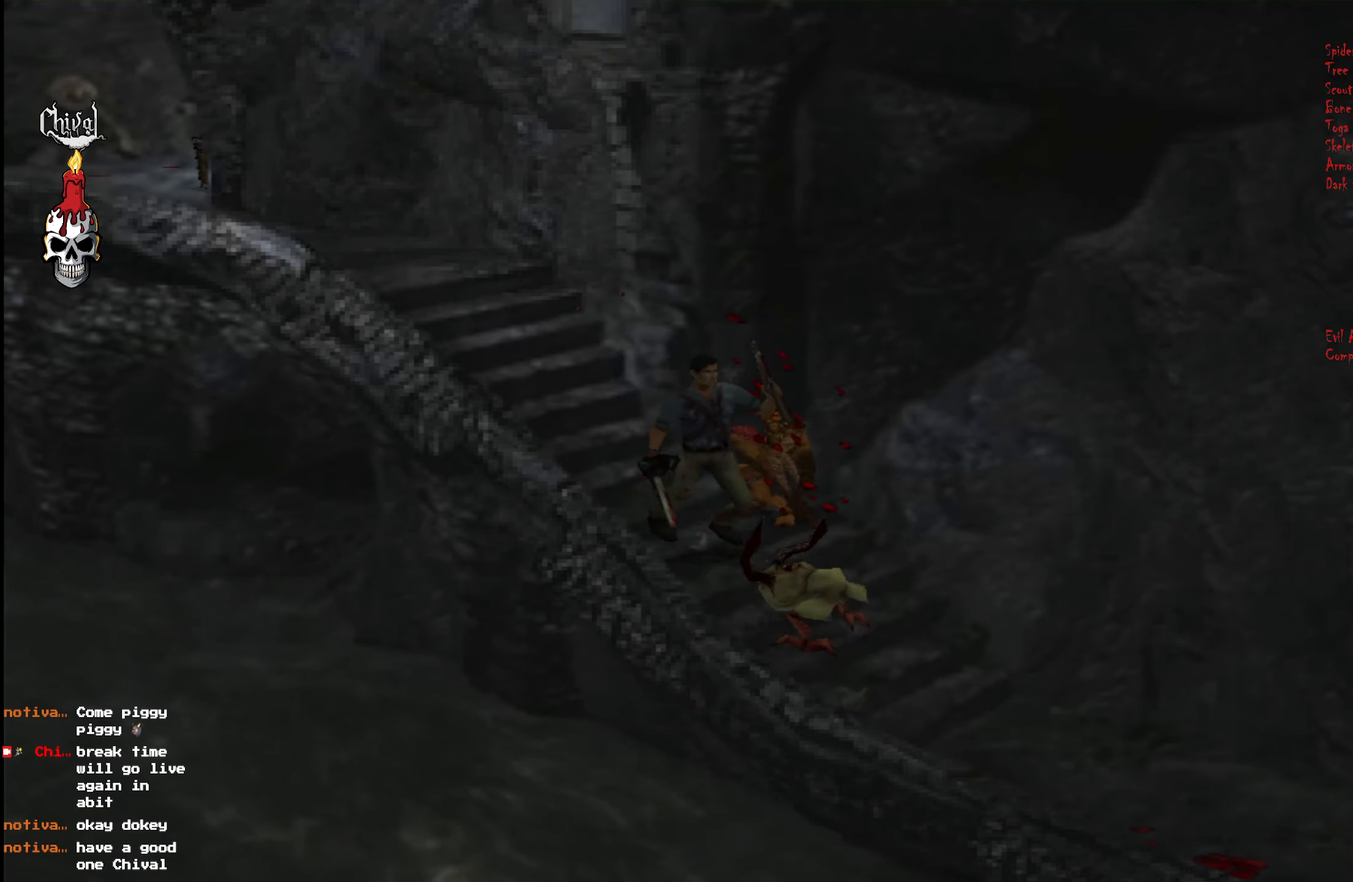
{"buttons": ["A", "L2", "R2", "DPAD_UP"], "right_stick": "center", "events": [[17, "X", "down"], [67, "DPAD_RIGHT", "down"], [84, "X", "up"], [134, "DPAD_RIGHT", "up"], [167, "X", "down"], [284, "X", "up"], [400, "L2", "down"], [450, "A", "down"]]}
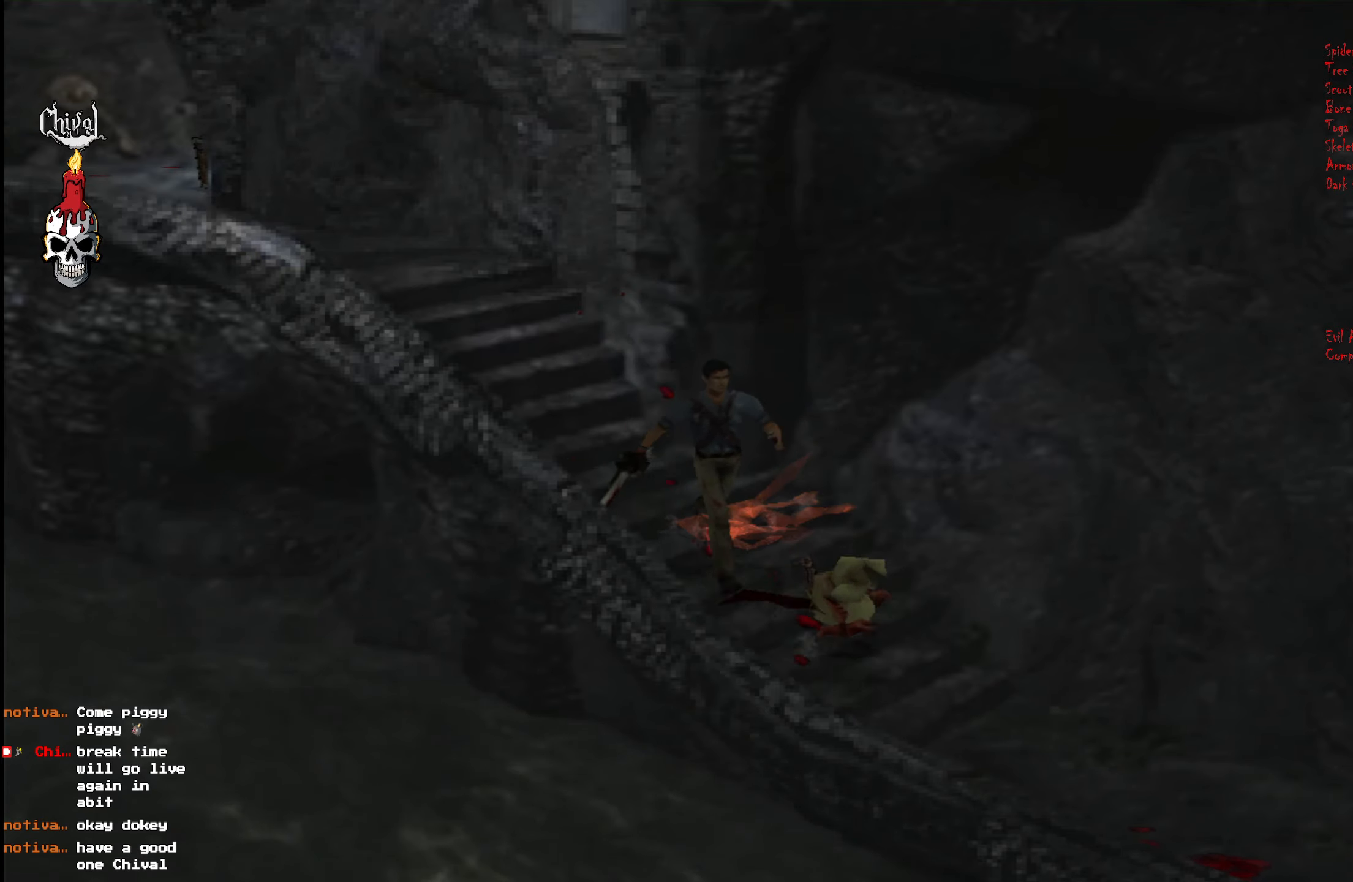
{"buttons": ["L2", "R2", "DPAD_UP", "DPAD_LEFT"], "right_stick": "center", "events": [[17, "A", "up"], [17, "L2", "up"], [100, "A", "down"], [100, "L2", "down"], [184, "A", "up"], [184, "L2", "up"], [250, "A", "down"], [267, "L2", "down"], [317, "A", "up"], [367, "L2", "up"], [384, "A", "down"], [384, "DPAD_LEFT", "down"], [417, "L2", "down"], [467, "A", "up"]]}
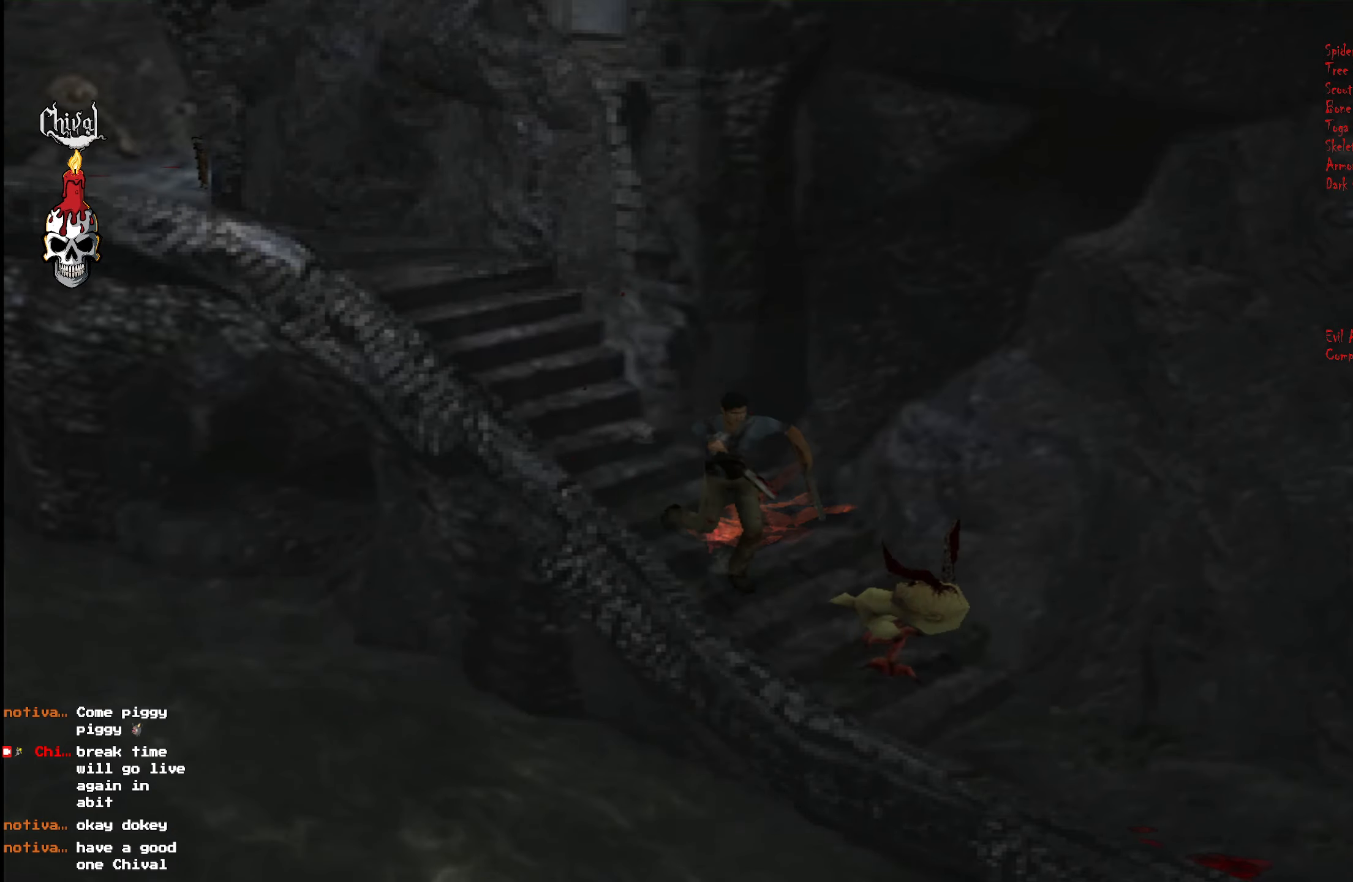
{"buttons": ["A", "L2", "R2", "DPAD_UP"], "right_stick": "center", "events": [[17, "DPAD_LEFT", "up"], [34, "A", "down"], [34, "L2", "up"], [84, "L2", "down"], [117, "A", "up"], [200, "A", "down"], [200, "L2", "up"], [250, "L2", "down"], [284, "A", "up"], [300, "DPAD_LEFT", "down"], [350, "A", "down"], [400, "L2", "up"], [417, "A", "up"], [434, "DPAD_LEFT", "up"], [484, "A", "down"], [484, "L2", "down"]]}
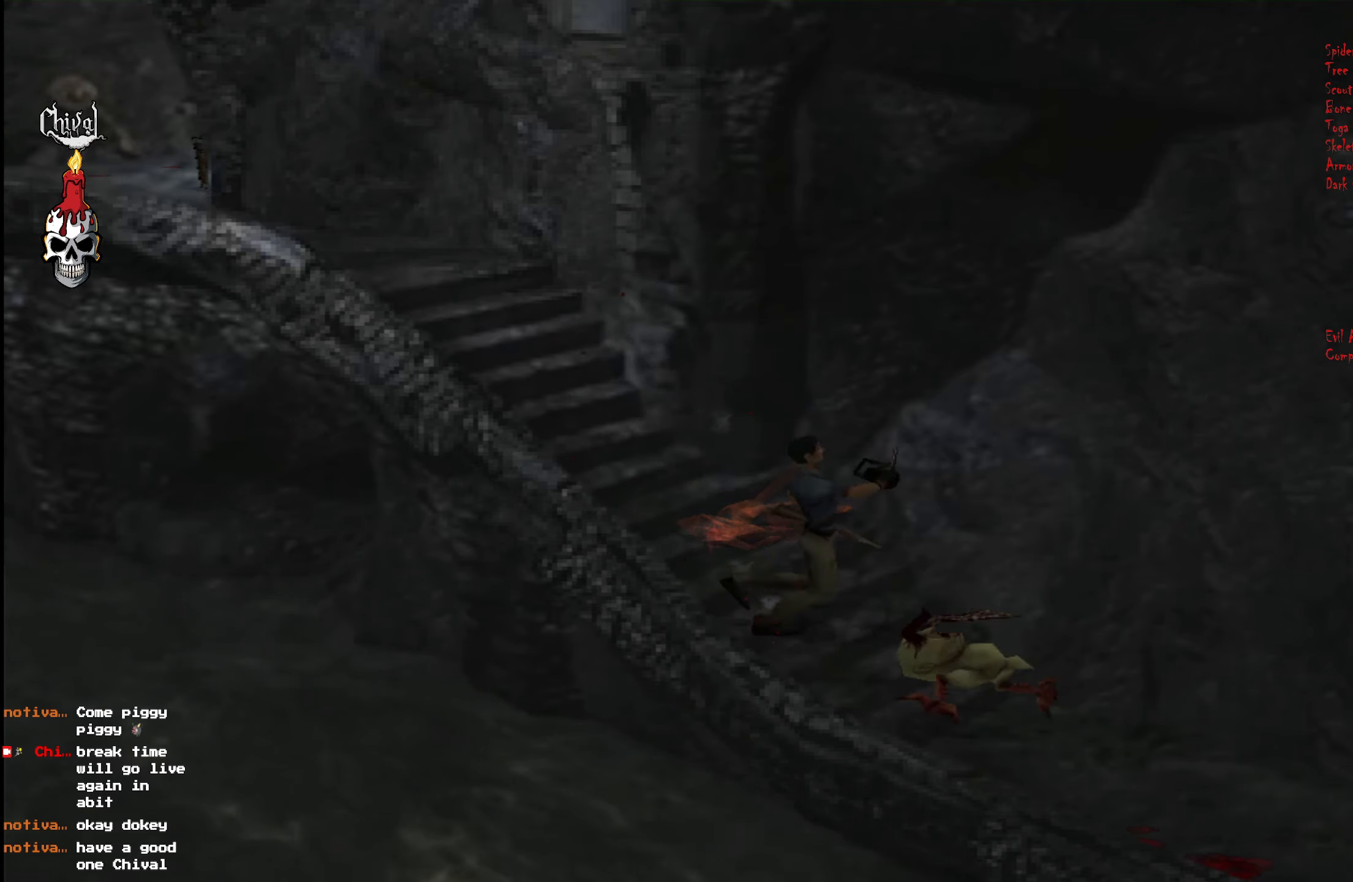
{"buttons": ["A", "L2", "R2", "DPAD_UP"], "right_stick": "center", "events": [[84, "A", "up"], [100, "L2", "up"], [150, "A", "down"], [150, "L2", "down"], [234, "A", "up"], [284, "L2", "up"], [300, "DPAD_RIGHT", "down"], [317, "A", "down"], [334, "L2", "down"], [384, "A", "up"], [434, "DPAD_RIGHT", "up"], [450, "L2", "up"], [484, "A", "down"], [500, "L2", "down"]]}
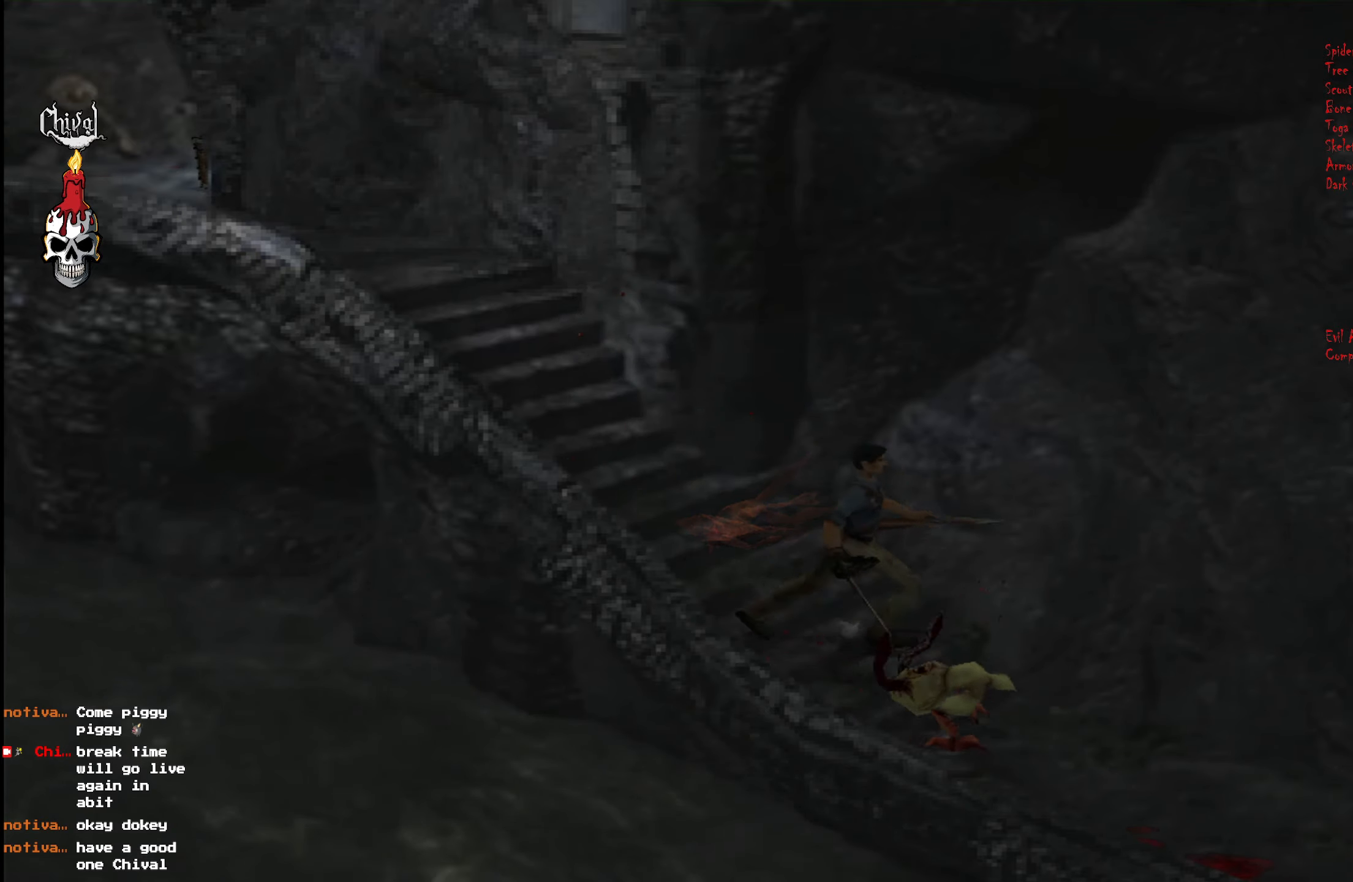
{"buttons": ["A", "R2", "DPAD_UP", "DPAD_RIGHT"], "right_stick": "center", "events": [[67, "A", "up"], [150, "A", "down"], [217, "A", "up"], [217, "DPAD_RIGHT", "down"], [267, "DPAD_RIGHT", "up"], [300, "L2", "up"], [317, "A", "down"], [367, "DPAD_RIGHT", "down"], [367, "L2", "down"], [434, "A", "up"], [484, "L2", "up"], [500, "A", "down"]]}
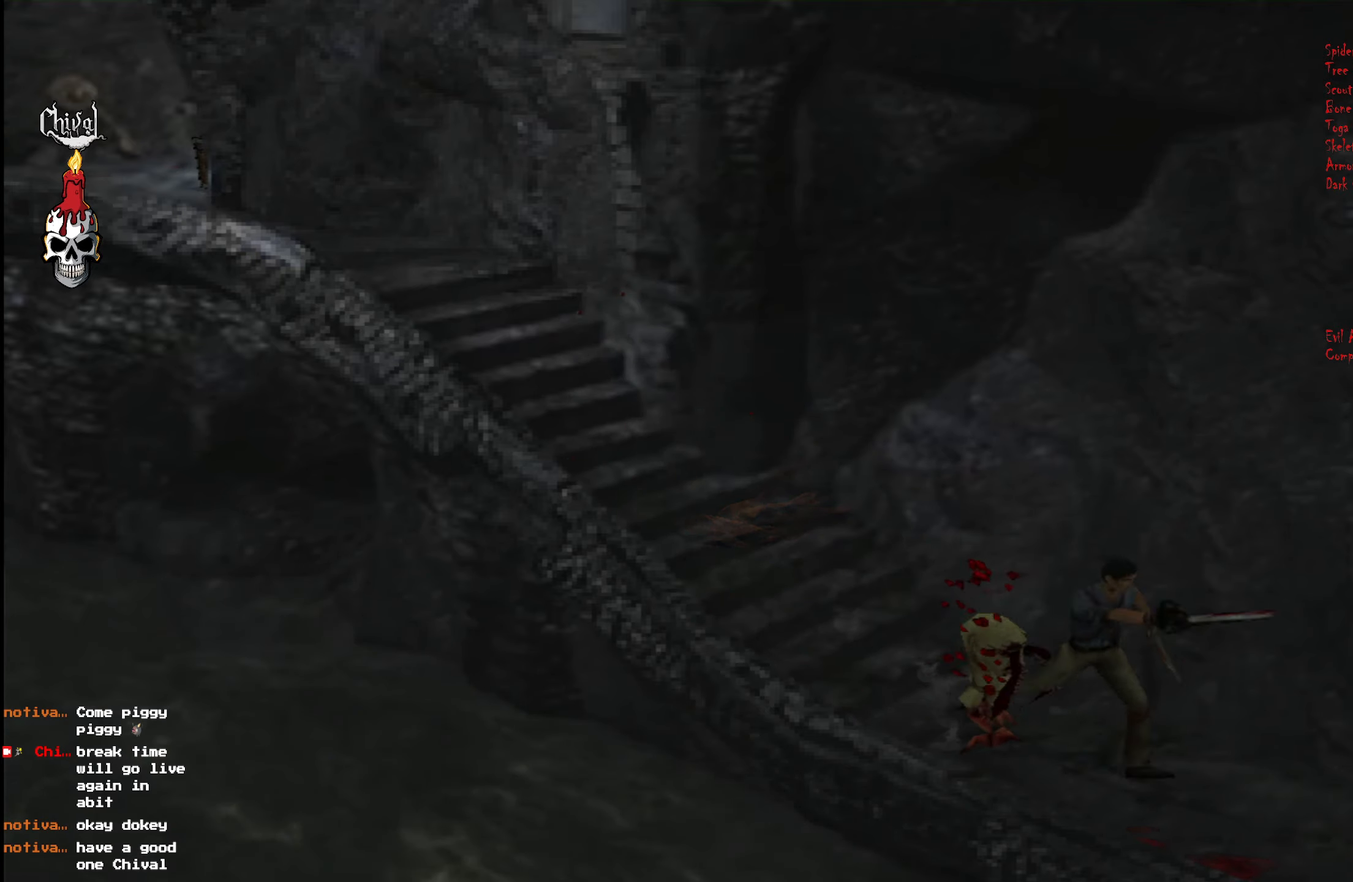
{"buttons": ["R2", "DPAD_UP"], "right_stick": "center", "events": [[17, "L2", "down"], [67, "A", "up"], [117, "DPAD_RIGHT", "up"], [150, "L2", "up"], [234, "L2", "down"], [284, "L2", "up"], [334, "DPAD_RIGHT", "down"], [433, "DPAD_RIGHT", "up"]]}
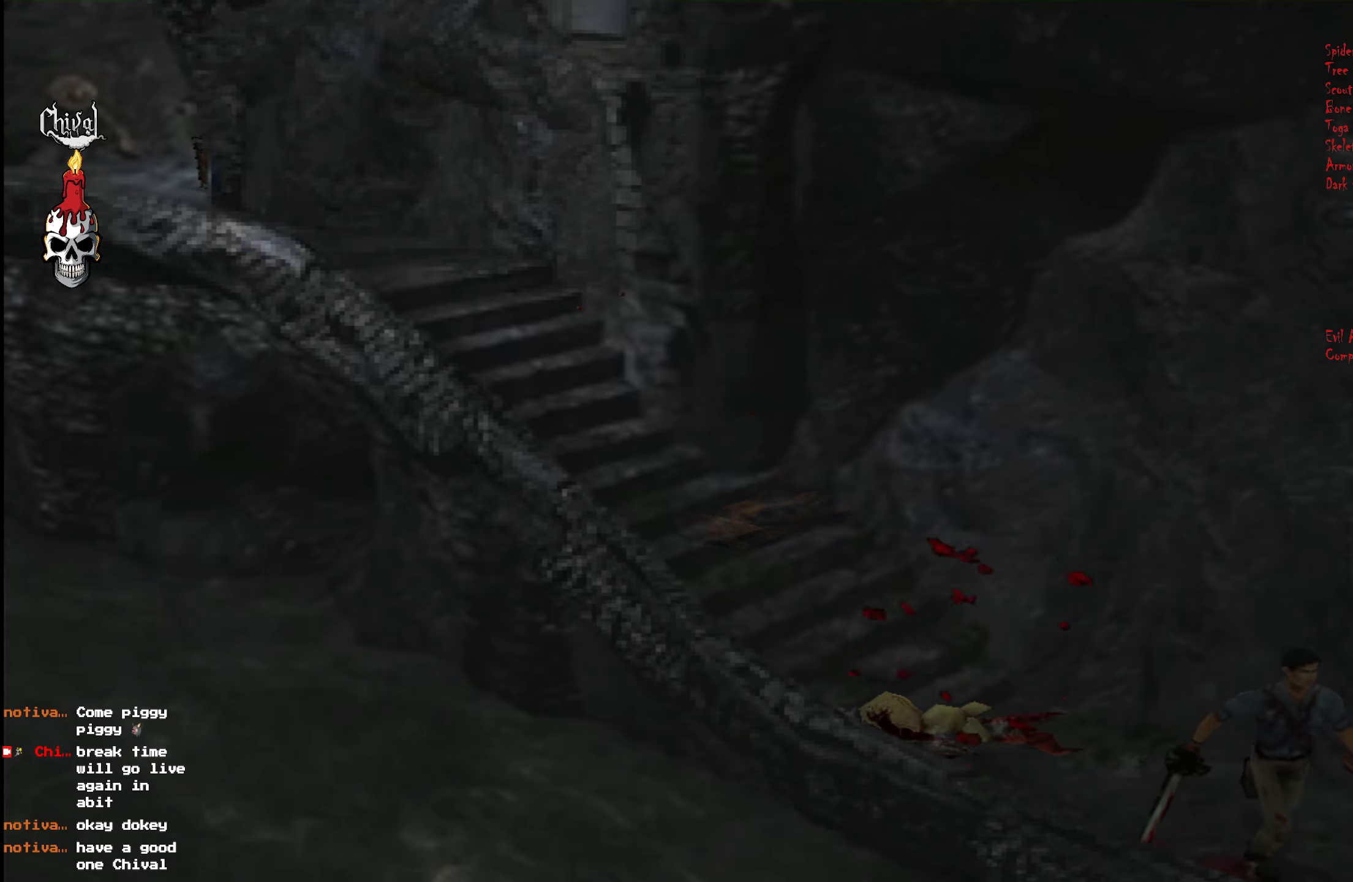
{"buttons": ["R2", "DPAD_UP"], "right_stick": "center", "events": [[100, "DPAD_LEFT", "down"], [283, "DPAD_LEFT", "up"]]}
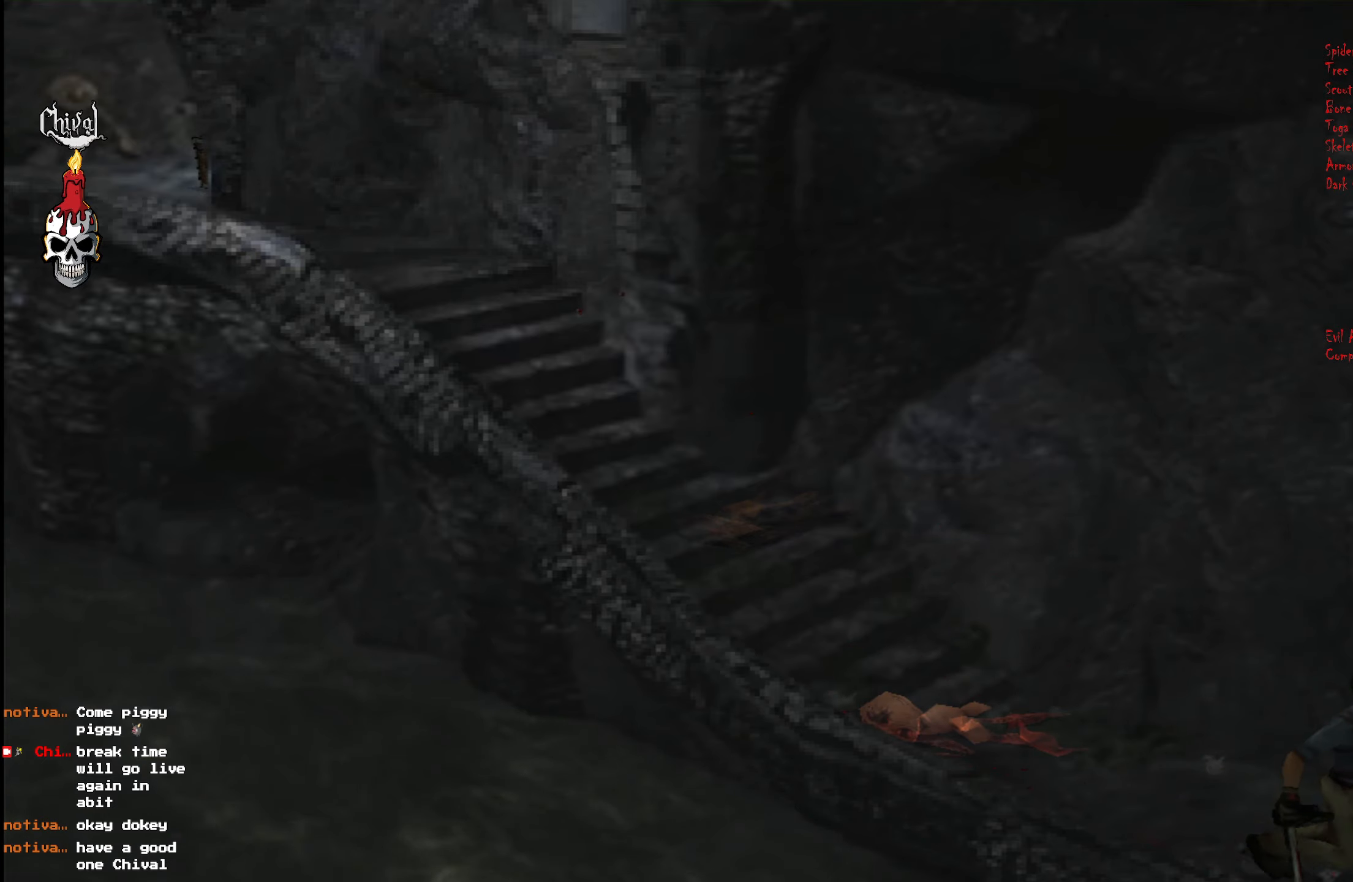
{"buttons": ["R2", "DPAD_UP"], "right_stick": "center", "events": [[66, "DPAD_LEFT", "down"], [216, "DPAD_LEFT", "up"]]}
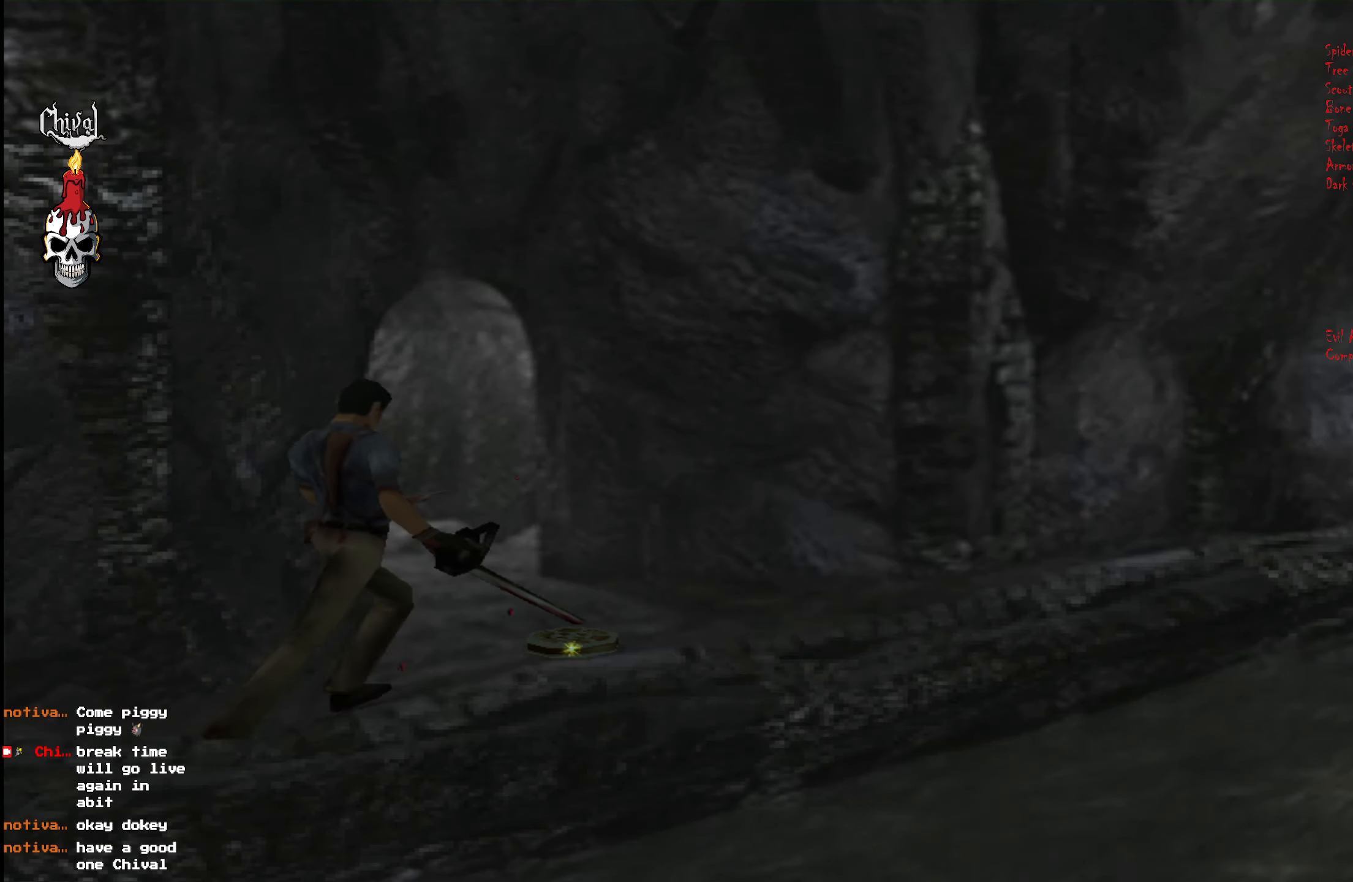
{"buttons": ["R2", "DPAD_UP", "DPAD_LEFT"], "right_stick": "center", "events": [[300, "DPAD_LEFT", "down"]]}
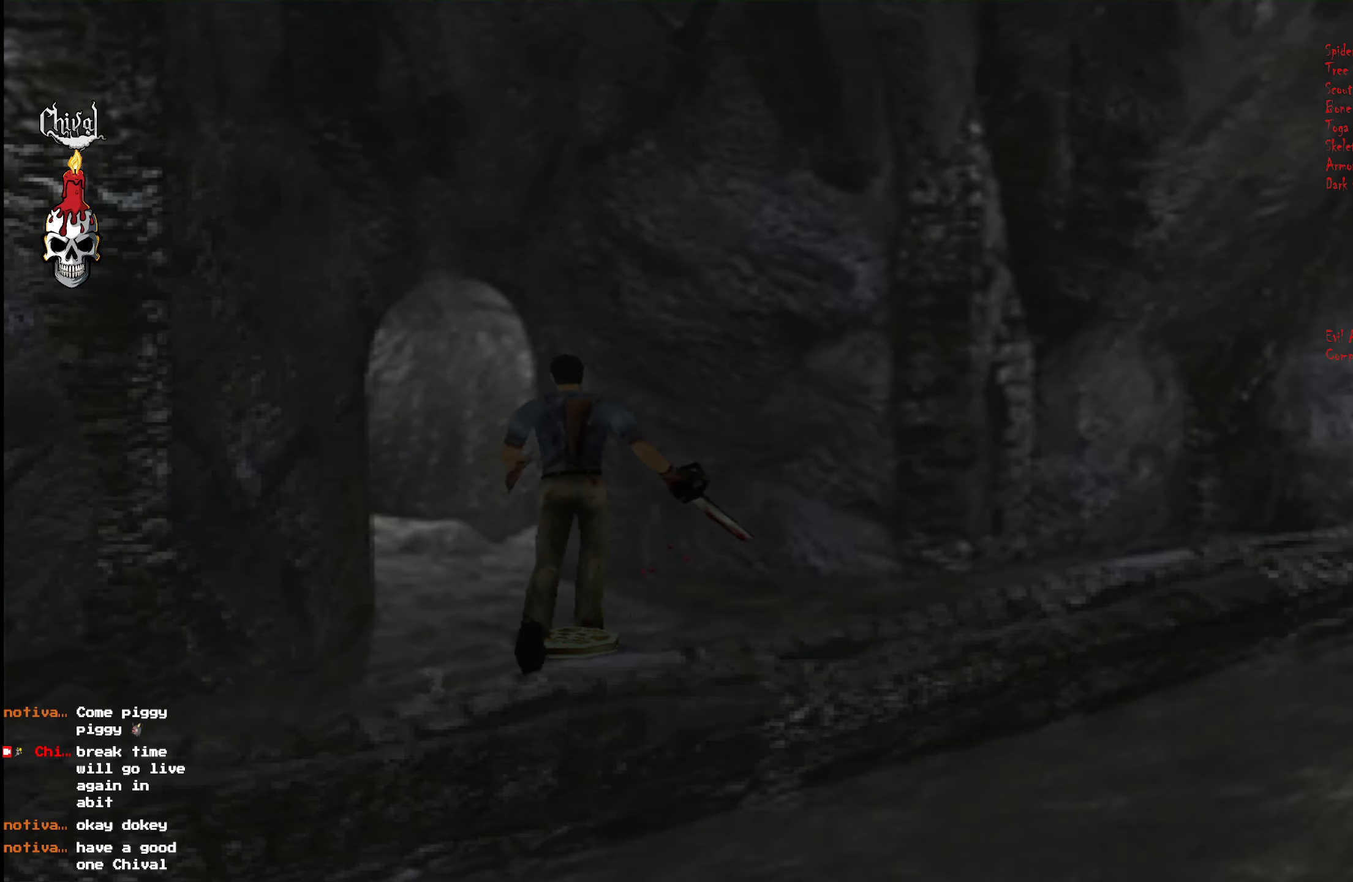
{"buttons": ["R2", "DPAD_UP", "DPAD_LEFT"], "right_stick": "center", "events": [[133, "DPAD_LEFT", "up"], [266, "DPAD_LEFT", "down"]]}
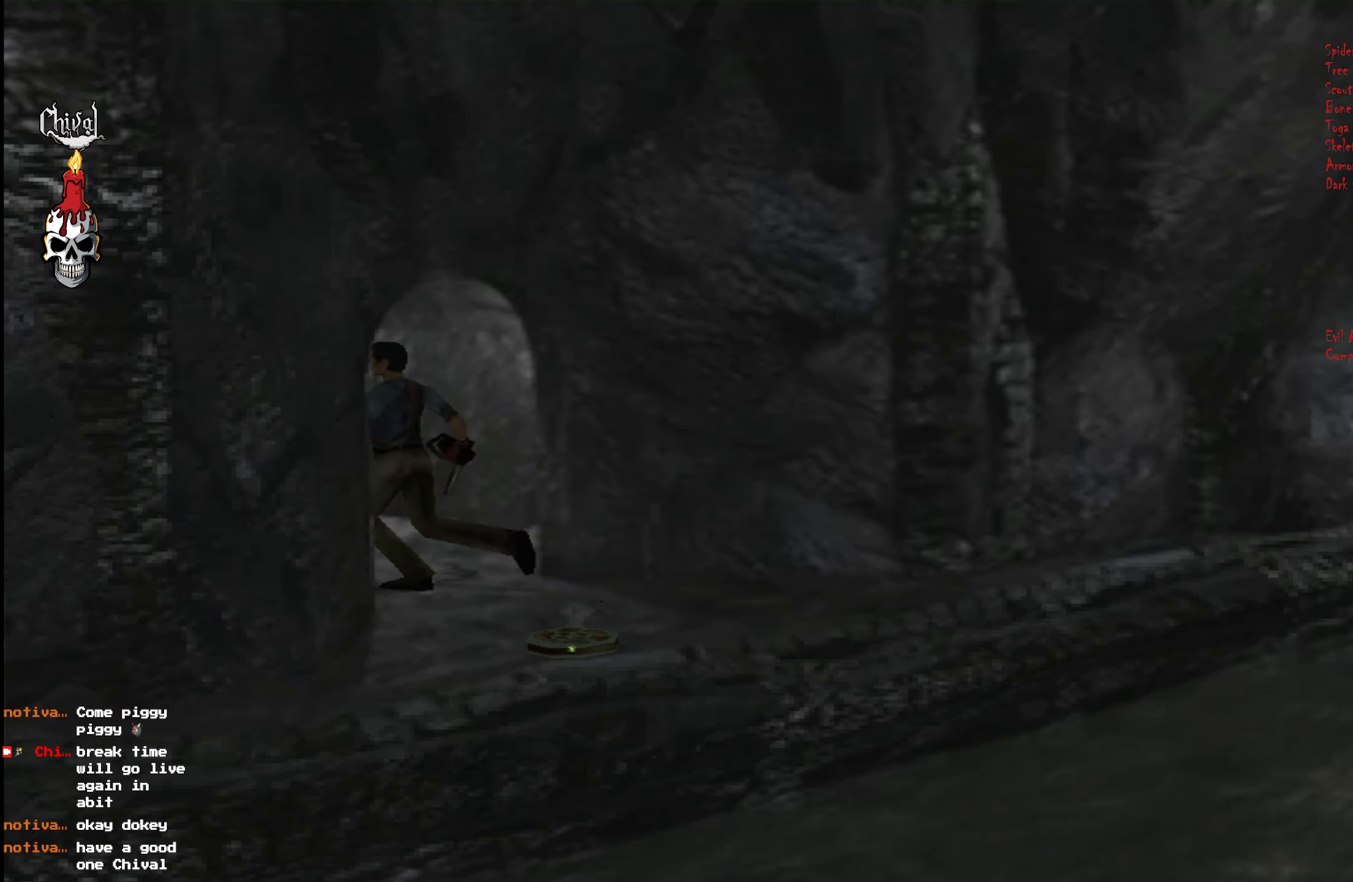
{"buttons": ["B", "DPAD_UP"], "right_stick": "center", "events": [[200, "R2", "up"], [233, "DPAD_LEFT", "up"], [233, "DPAD_UP", "up"], [250, "B", "down"], [300, "B", "up"], [366, "B", "down"], [433, "B", "up"], [433, "DPAD_UP", "down"], [500, "B", "down"]]}
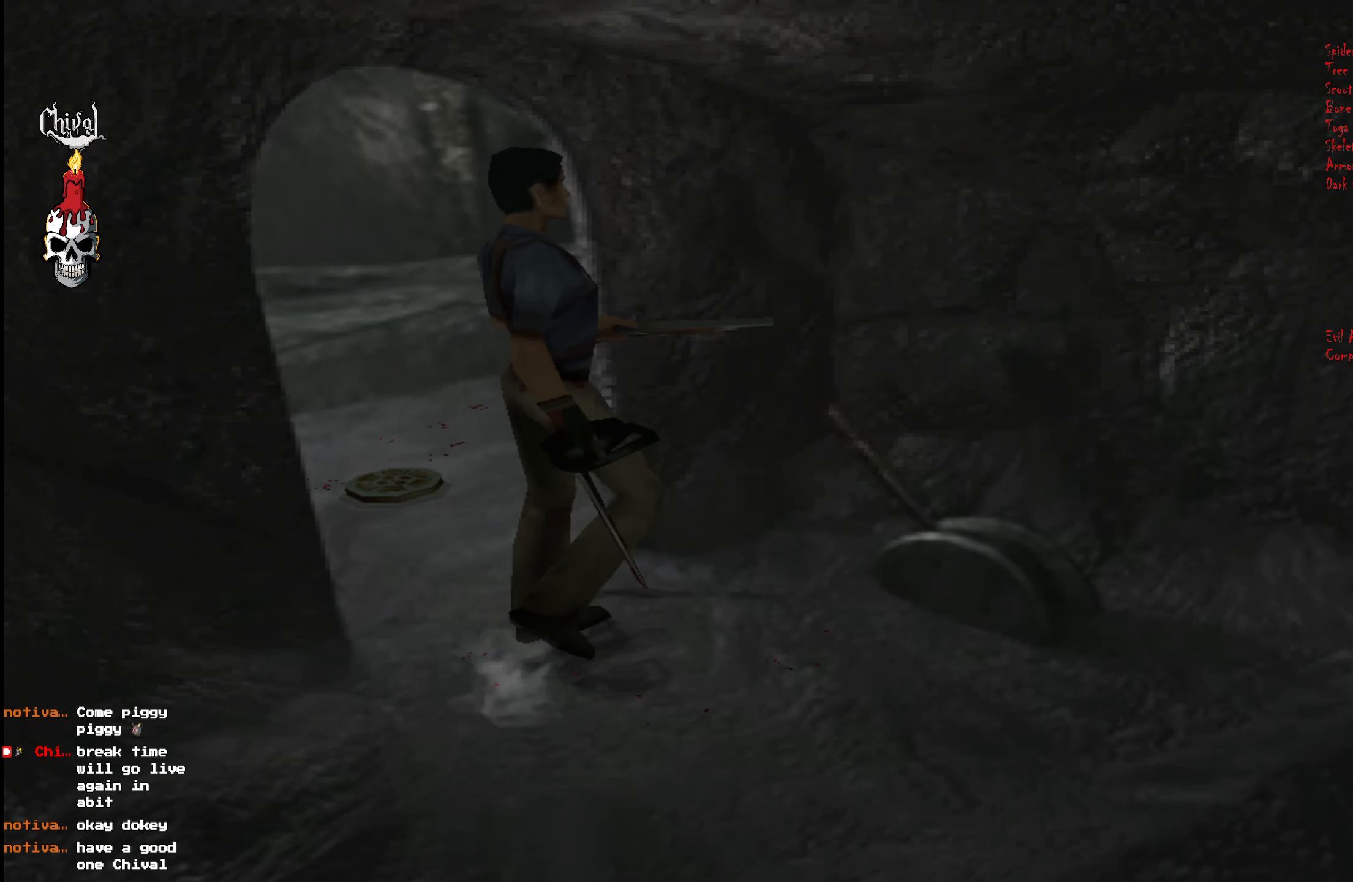
{"buttons": ["B", "DPAD_UP", "DPAD_LEFT"], "right_stick": "center", "events": [[50, "DPAD_RIGHT", "down"], [66, "B", "up"], [150, "B", "down"], [216, "B", "up"], [333, "B", "down"], [400, "B", "up"], [416, "DPAD_RIGHT", "up"], [450, "DPAD_LEFT", "down"], [483, "B", "down"]]}
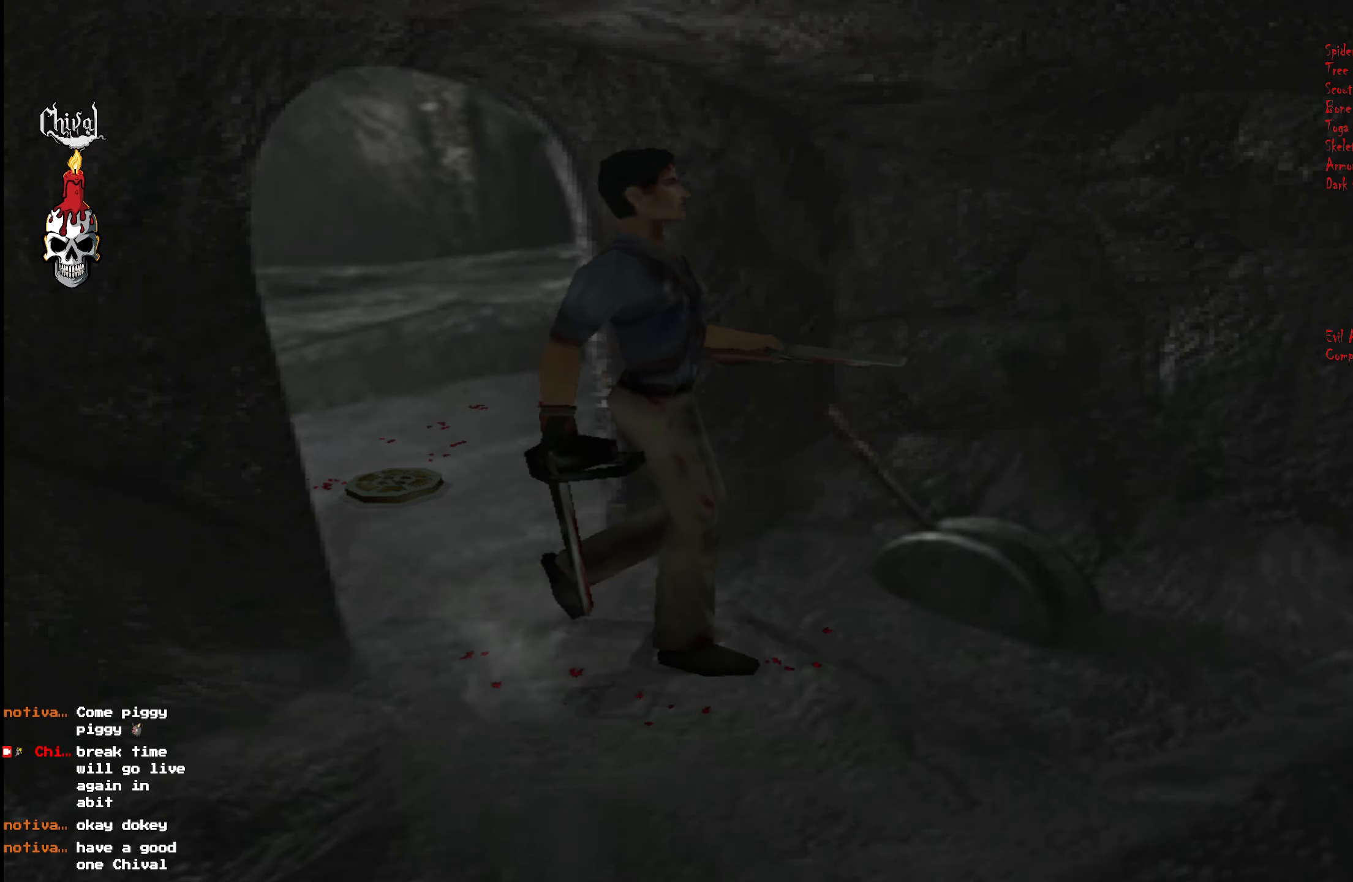
{"buttons": [], "right_stick": "center", "events": [[33, "B", "up"], [100, "B", "down"], [150, "B", "up"], [183, "B", "down"], [183, "DPAD_UP", "up"], [200, "DPAD_LEFT", "up"], [250, "B", "up"], [300, "B", "down"], [366, "B", "up"], [400, "B", "down"], [483, "B", "up"]]}
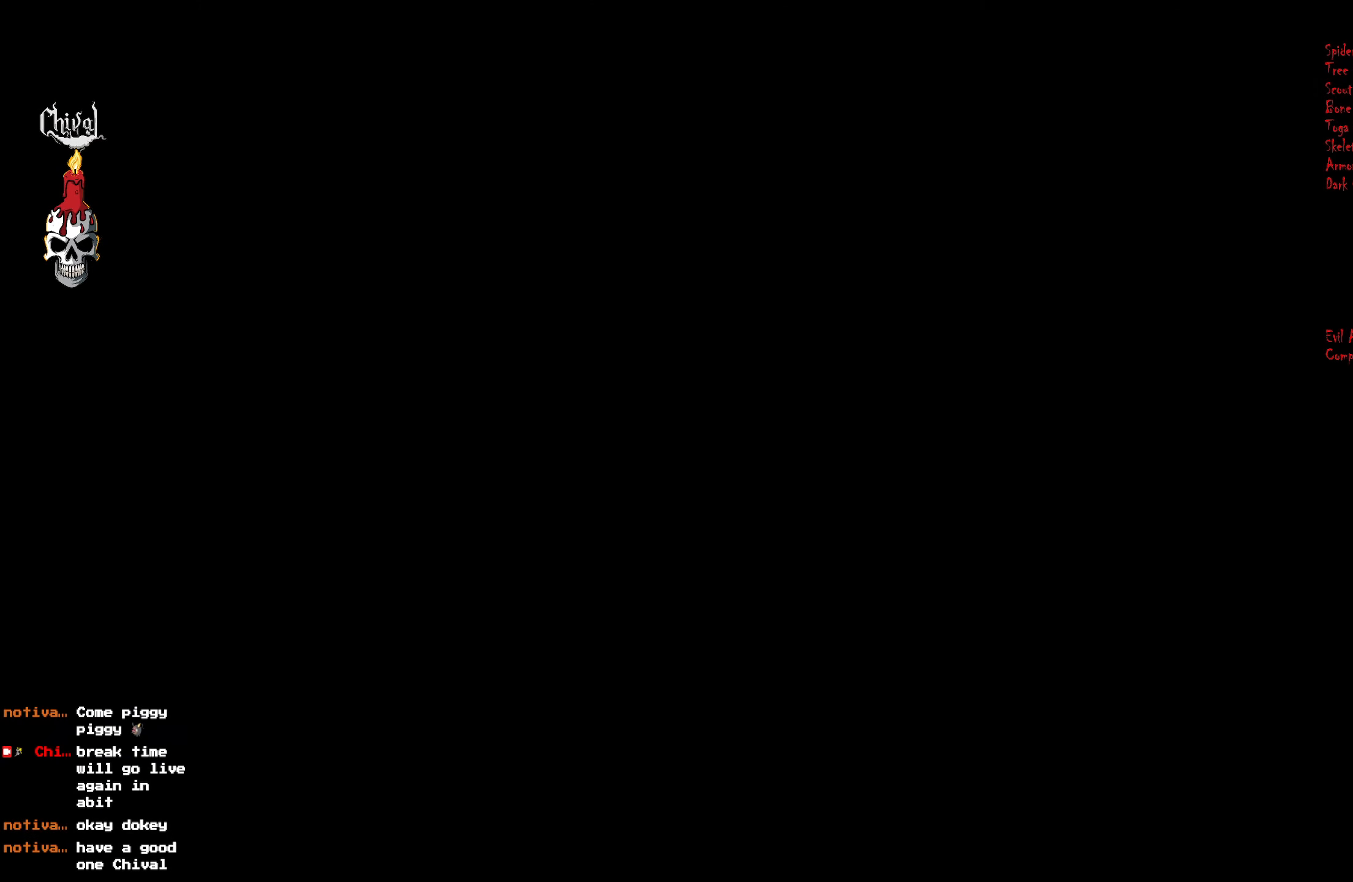
{"buttons": [], "right_stick": "center", "events": [[16, "B", "down"], [100, "B", "up"], [216, "START", "down"], [266, "START", "up"], [333, "START", "down"], [383, "START", "up"], [433, "START", "down"], [483, "START", "up"]]}
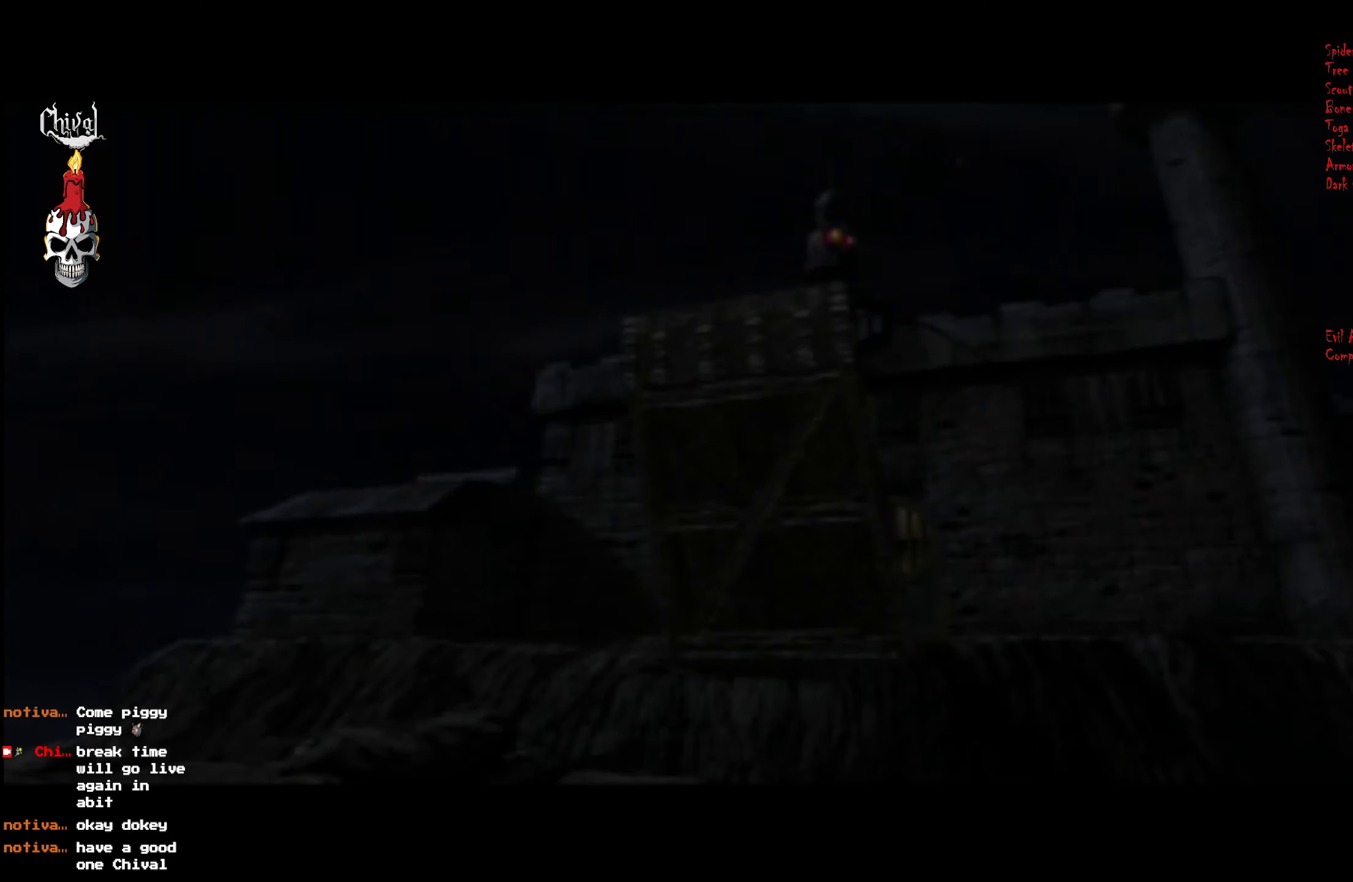
{"buttons": [], "right_stick": "center", "events": [[33, "START", "down"], [83, "START", "up"], [133, "START", "down"], [183, "START", "up"], [216, "START", "down"], [266, "START", "up"], [316, "START", "down"], [383, "START", "up"], [416, "START", "down"], [483, "START", "up"]]}
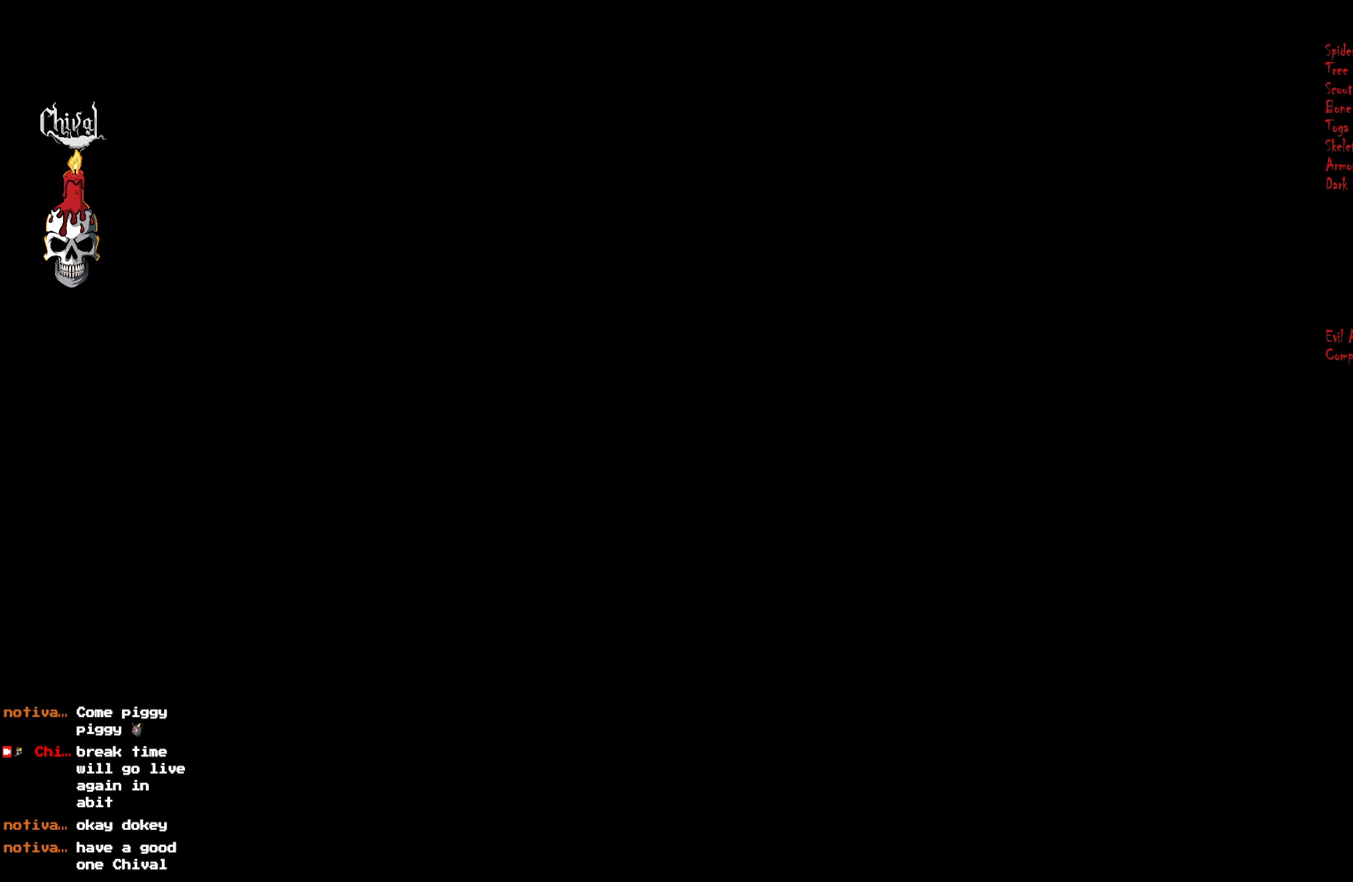
{"buttons": [], "right_stick": "center", "events": []}
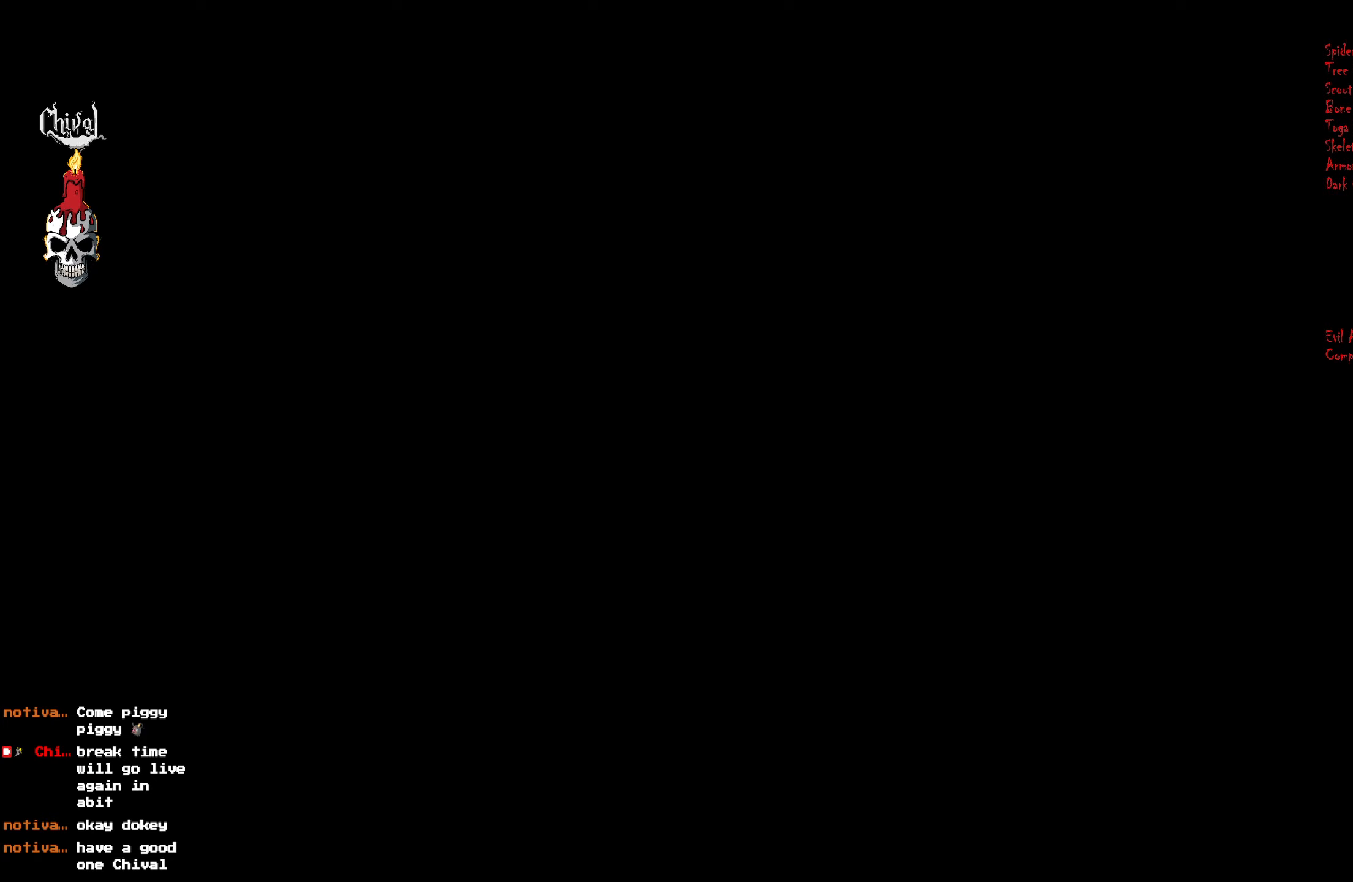
{"buttons": ["DPAD_LEFT"], "right_stick": "center", "events": [[317, "DPAD_LEFT", "down"]]}
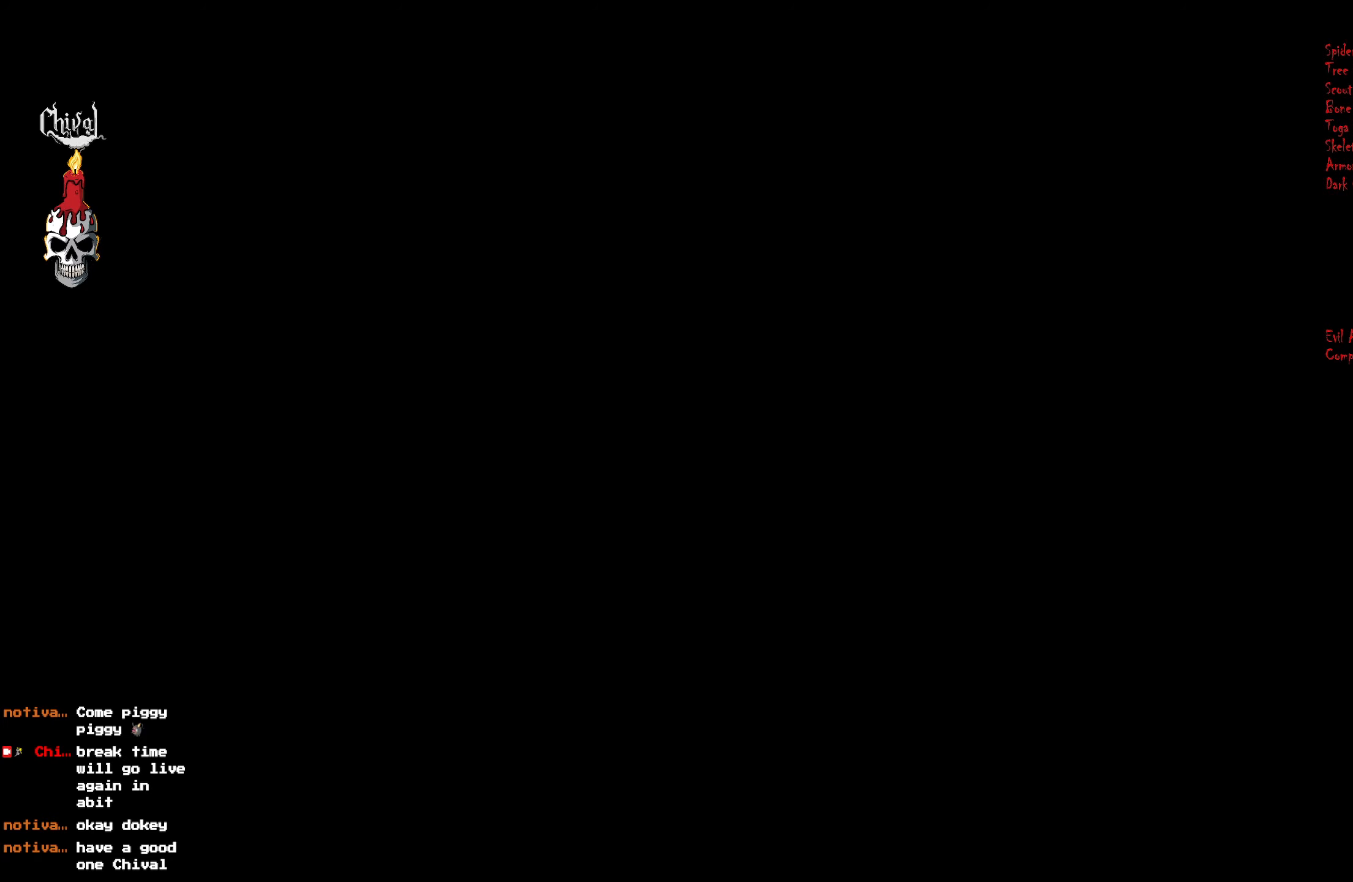
{"buttons": ["DPAD_LEFT"], "right_stick": "center", "events": [[150, "DPAD_LEFT", "up"], [450, "DPAD_LEFT", "down"]]}
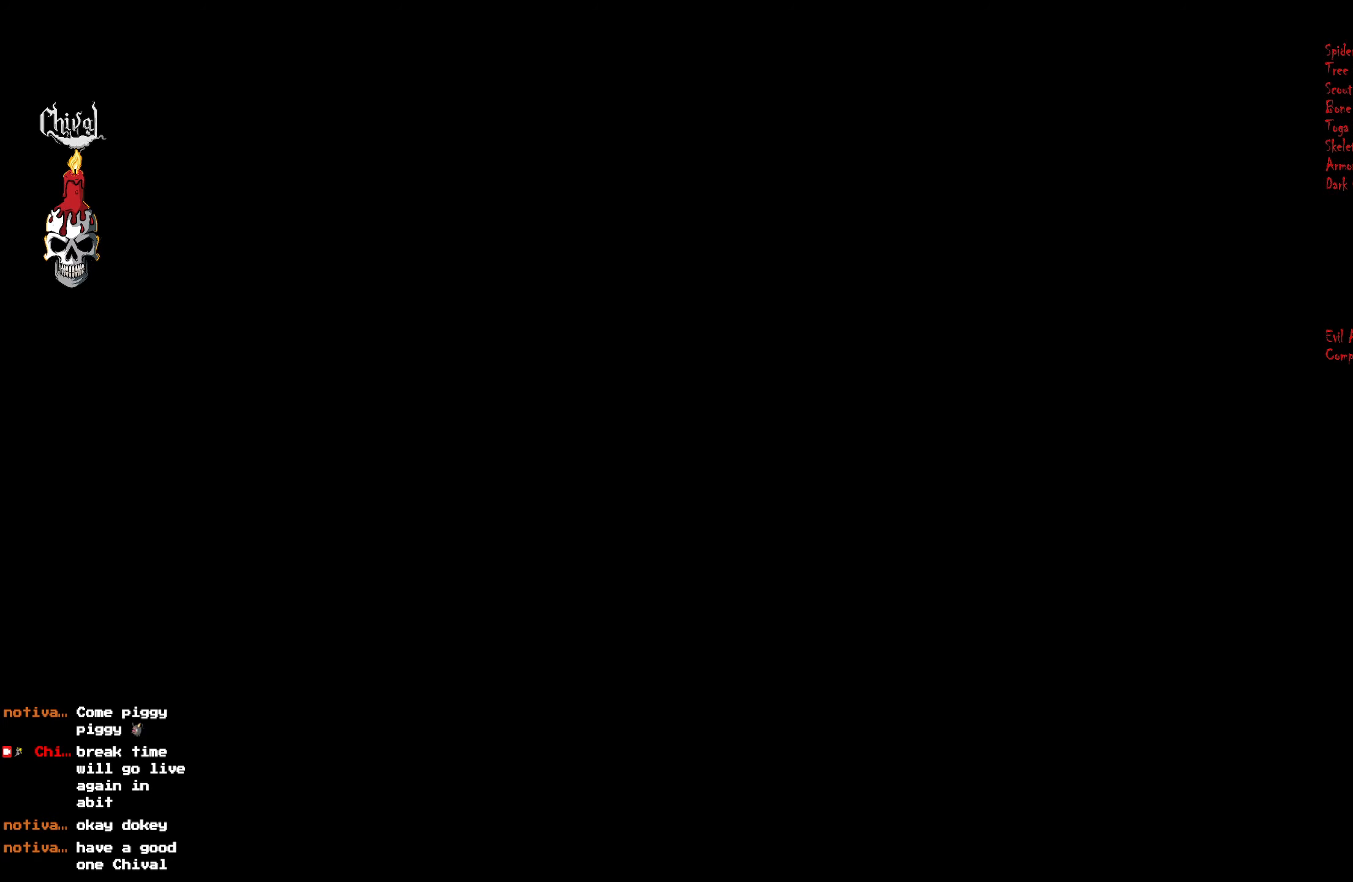
{"buttons": [], "right_stick": "center", "events": [[483, "DPAD_LEFT", "up"]]}